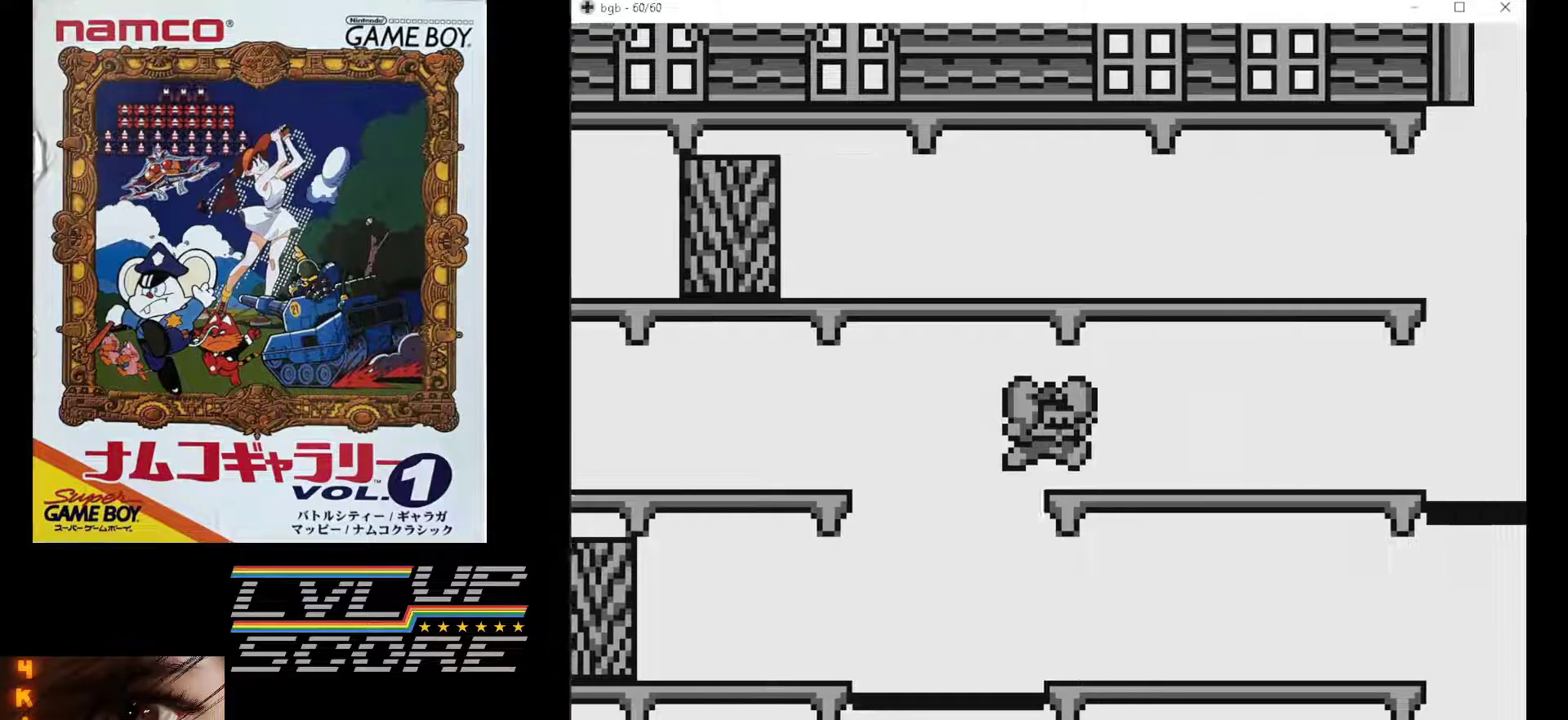
Gameplay with a controller (Nintendo layout); each line is a JSON object with the inputs held at the frame after it. "events" lists button and stick changes between this image and that frame as [ms after this image, input, new state], when the widget could be followed in between. Not read: L3 R3.
{"buttons": ["DPAD_LEFT"], "events": [[433, "DPAD_RIGHT", "up"], [467, "DPAD_LEFT", "down"]]}
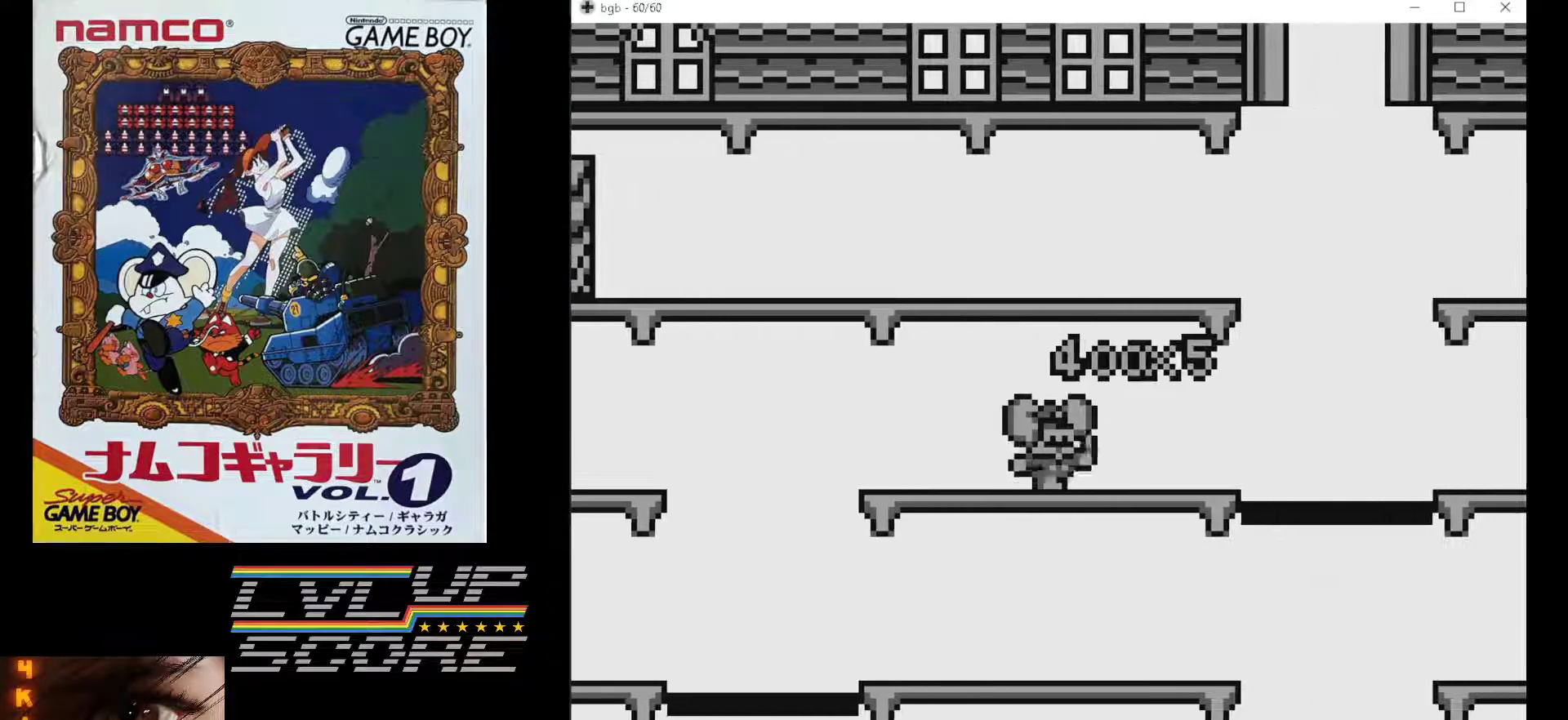
{"buttons": ["DPAD_LEFT"], "events": []}
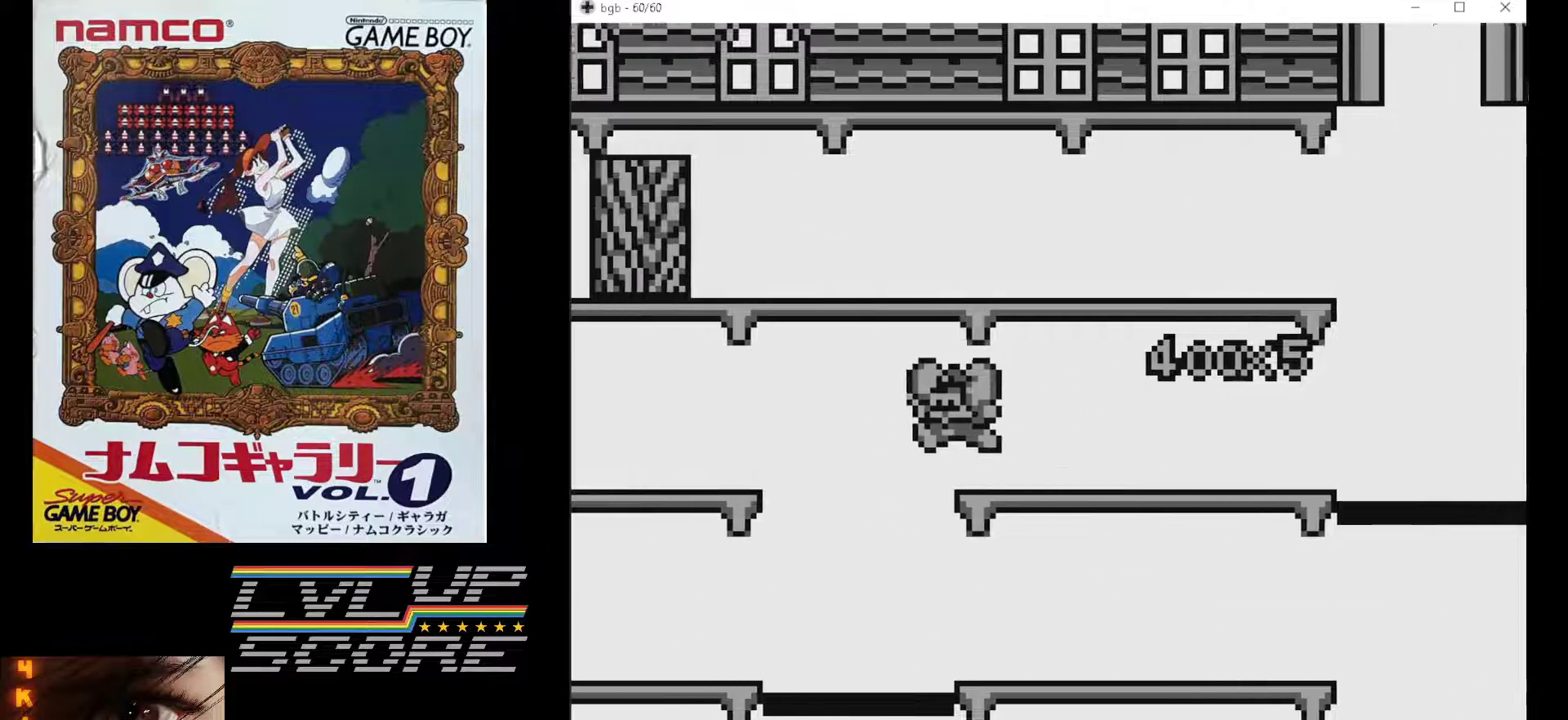
{"buttons": [], "events": [[67, "DPAD_LEFT", "up"]]}
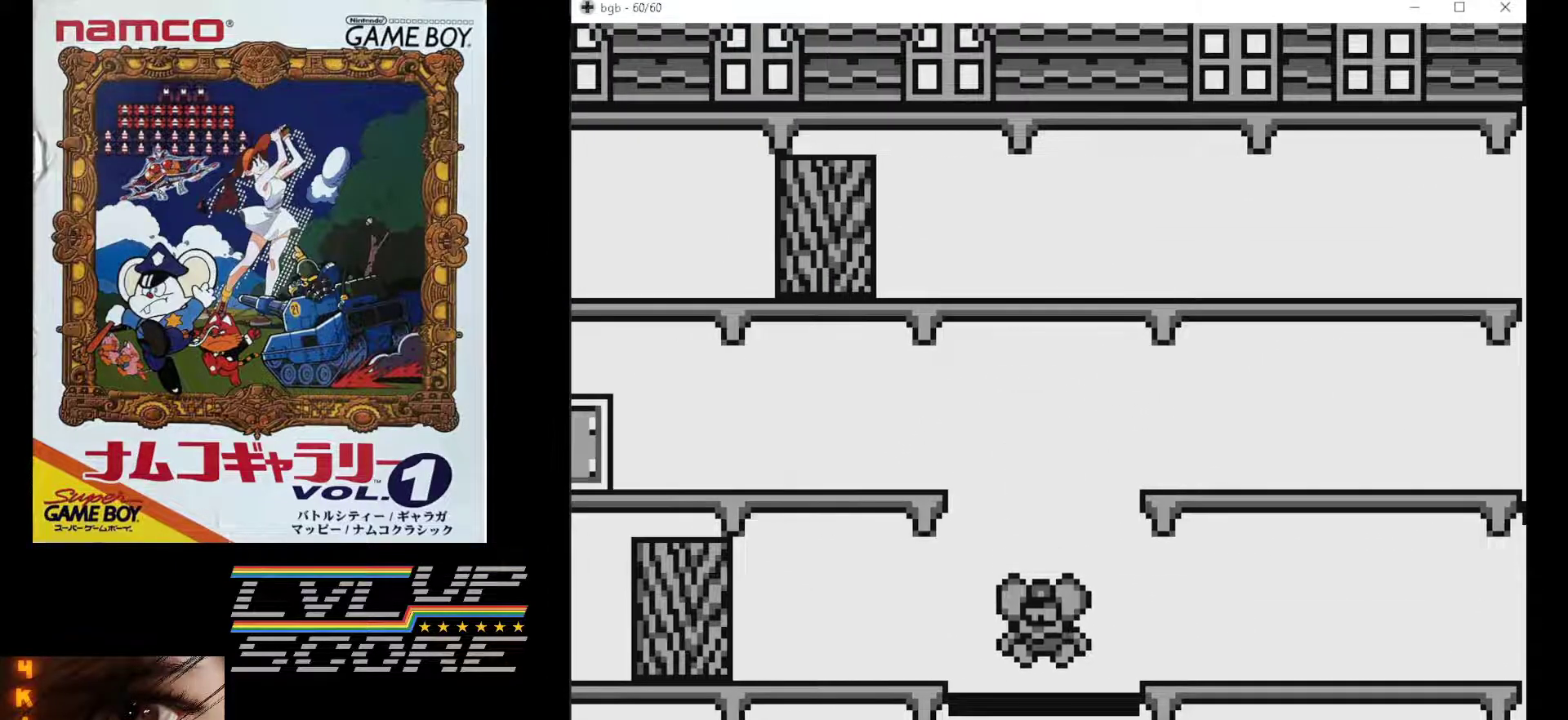
{"buttons": ["DPAD_LEFT"], "events": [[317, "DPAD_LEFT", "down"]]}
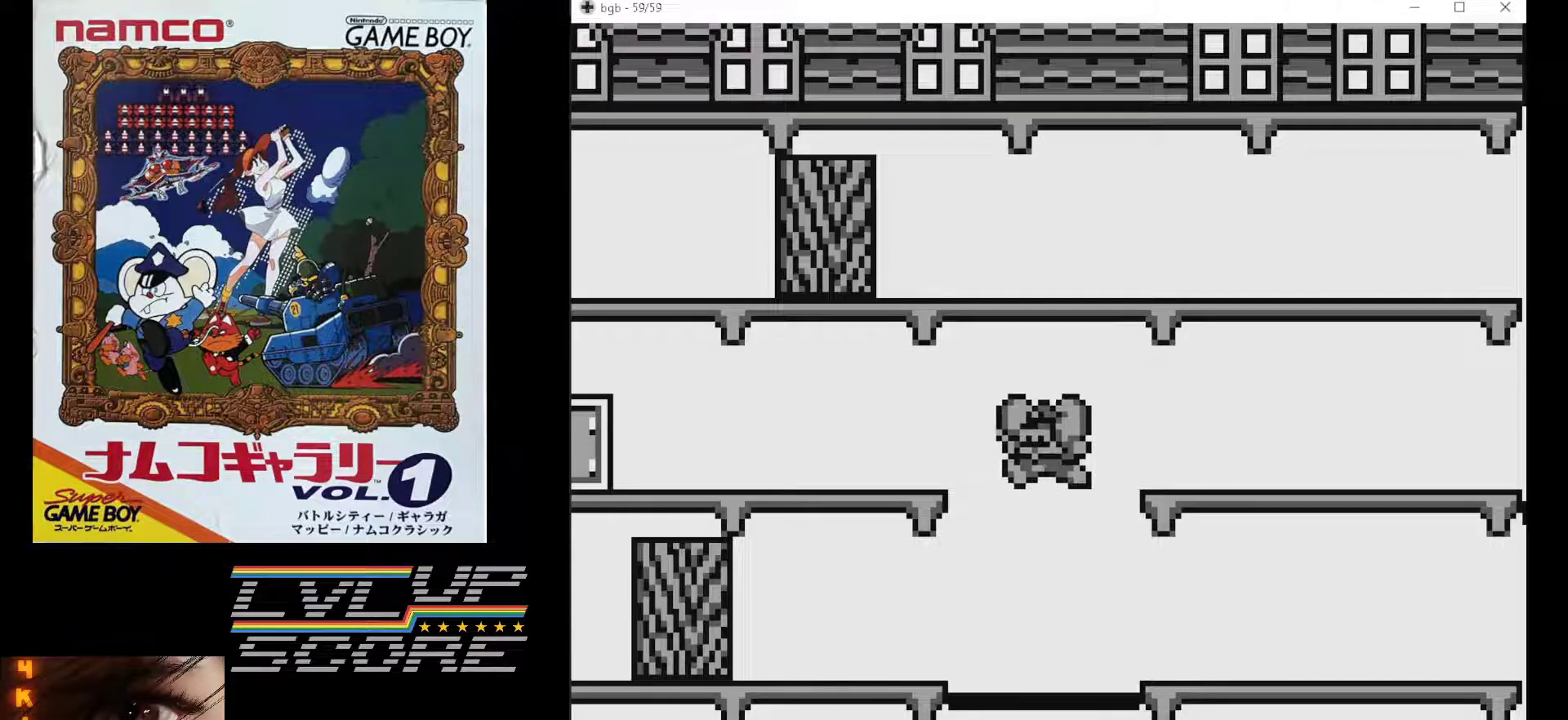
{"buttons": ["DPAD_LEFT"], "events": []}
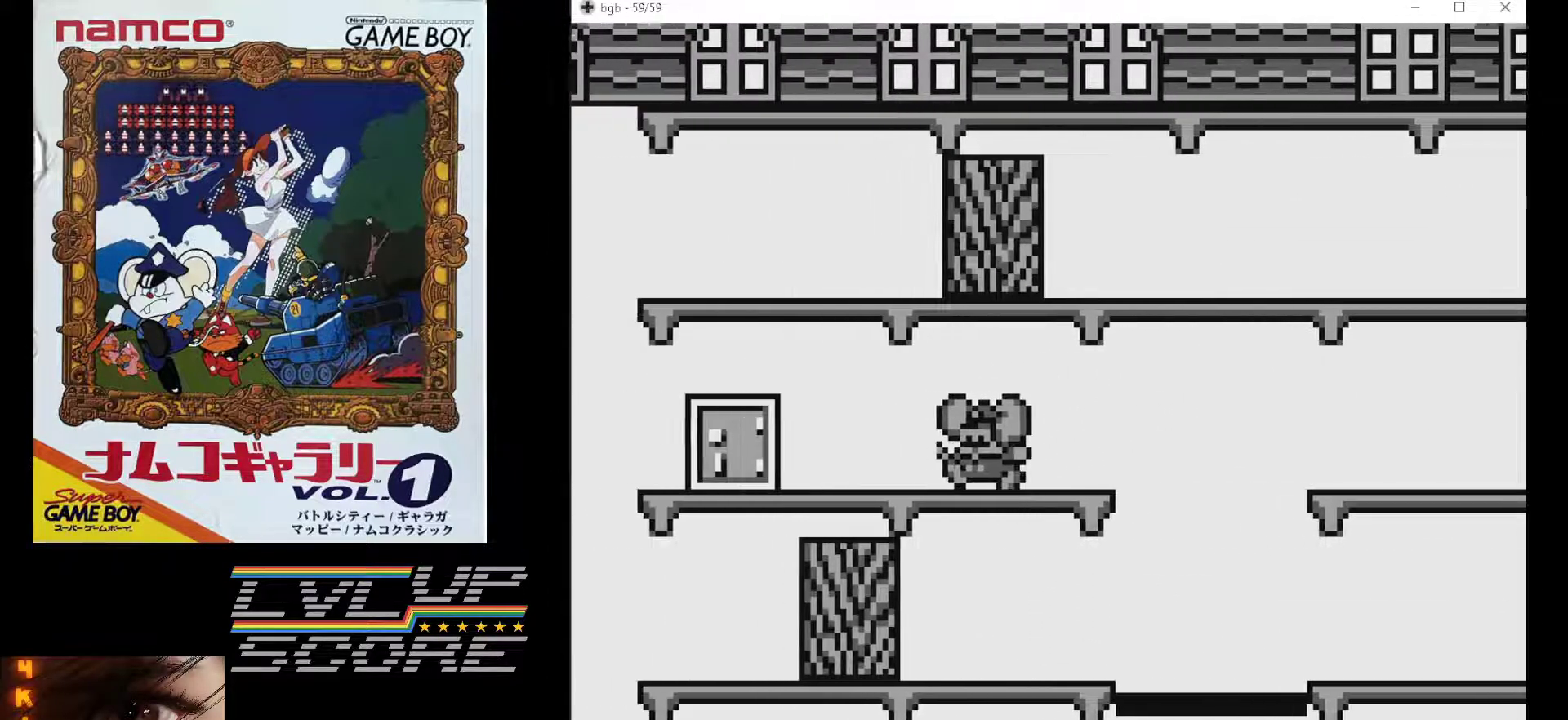
{"buttons": ["DPAD_LEFT"], "events": []}
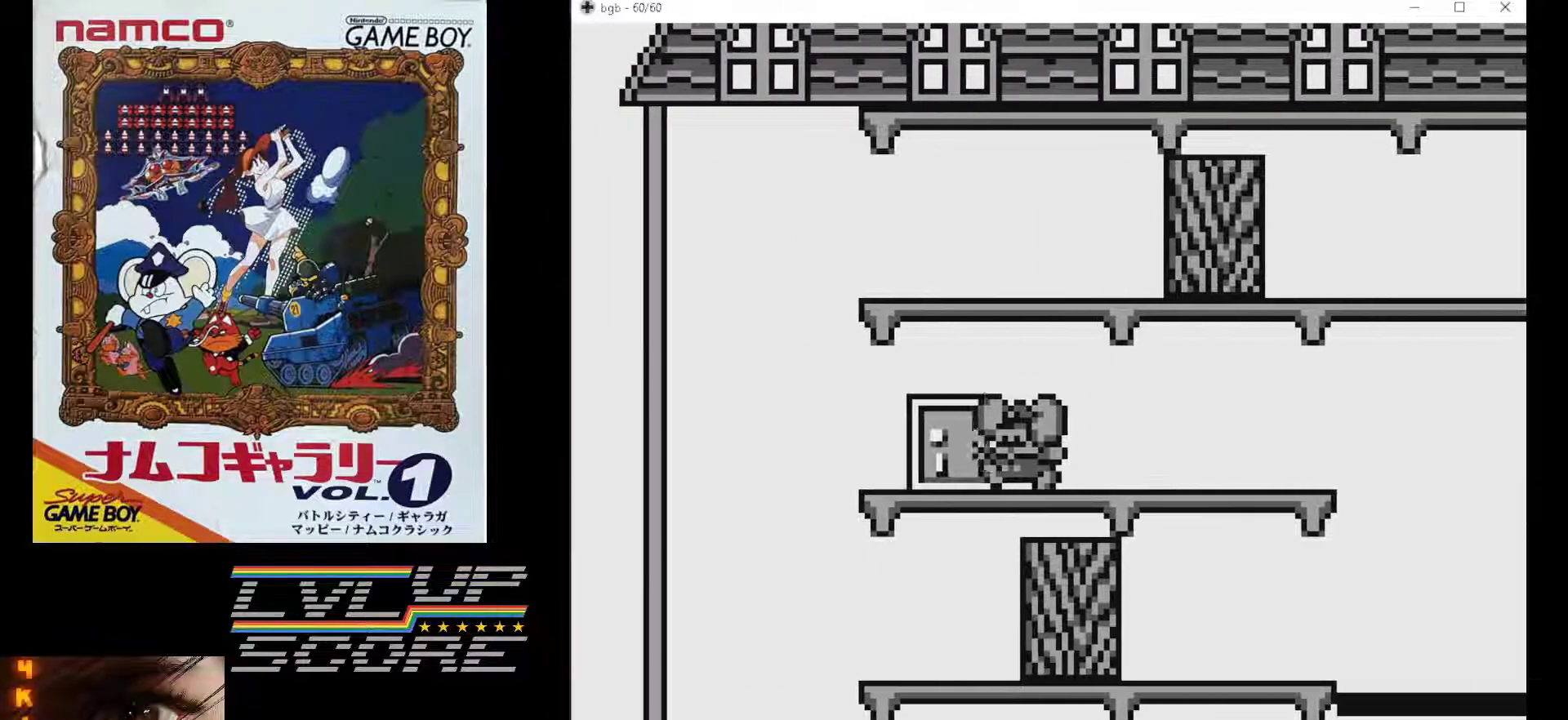
{"buttons": ["DPAD_RIGHT"], "events": [[67, "DPAD_LEFT", "up"], [133, "DPAD_RIGHT", "down"]]}
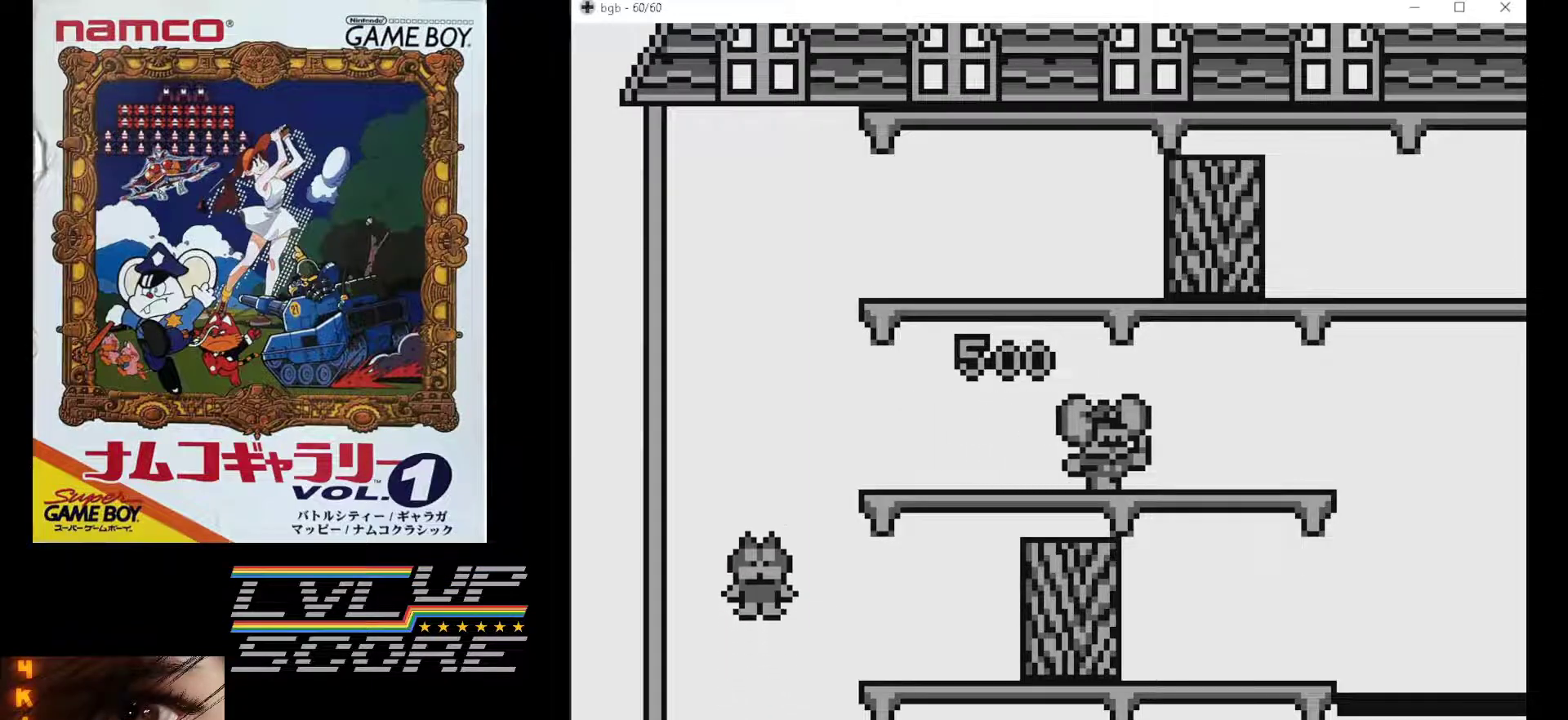
{"buttons": ["DPAD_RIGHT"], "events": []}
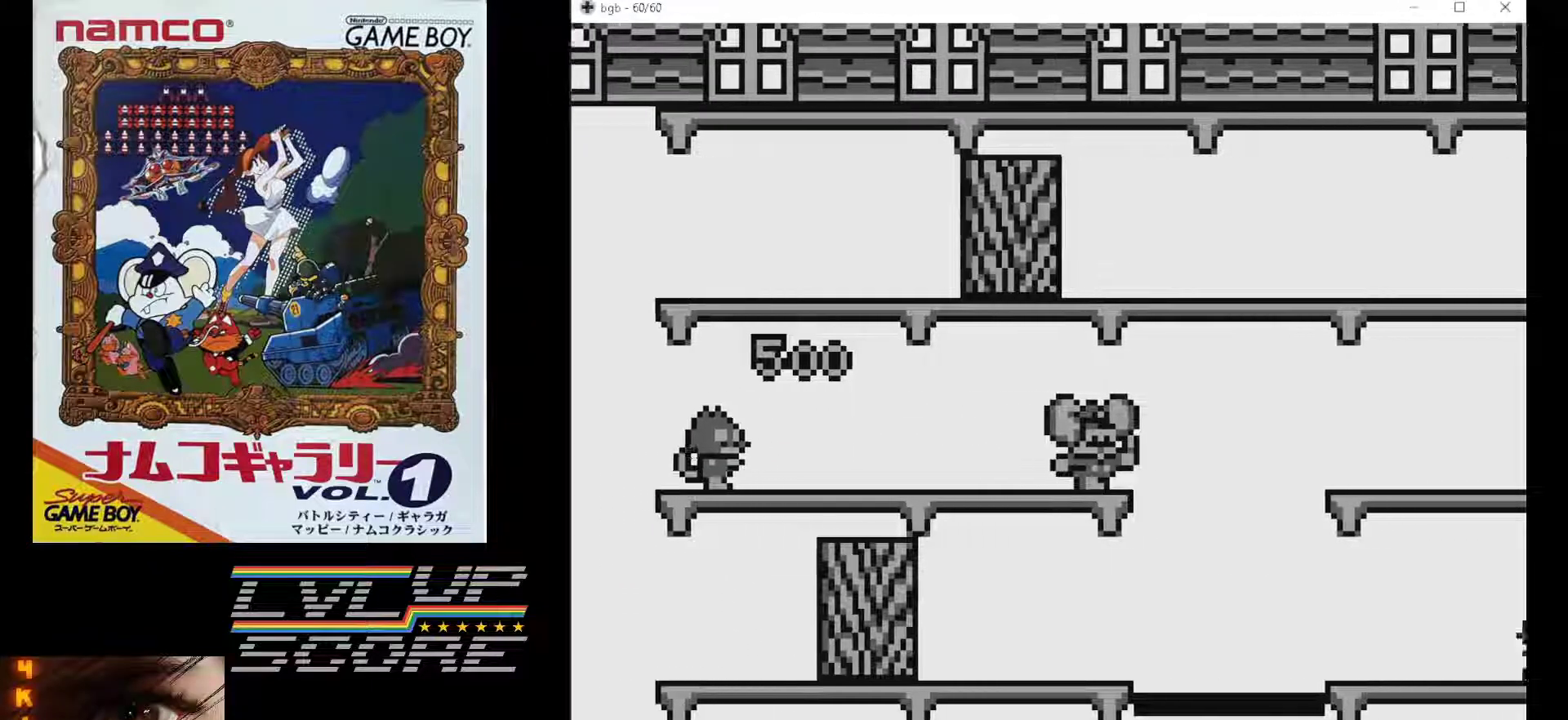
{"buttons": [], "events": [[317, "DPAD_RIGHT", "up"]]}
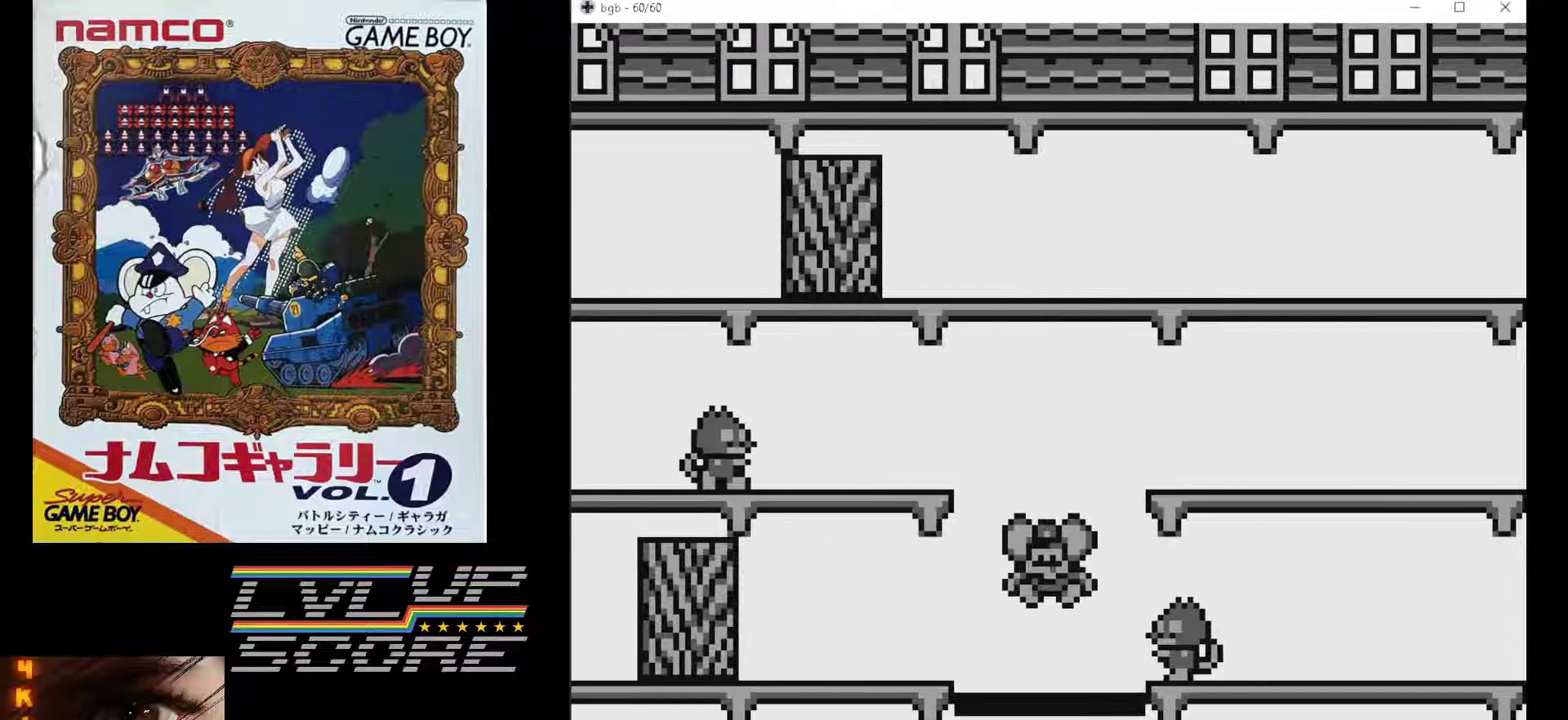
{"buttons": ["DPAD_RIGHT"], "events": [[450, "DPAD_RIGHT", "down"]]}
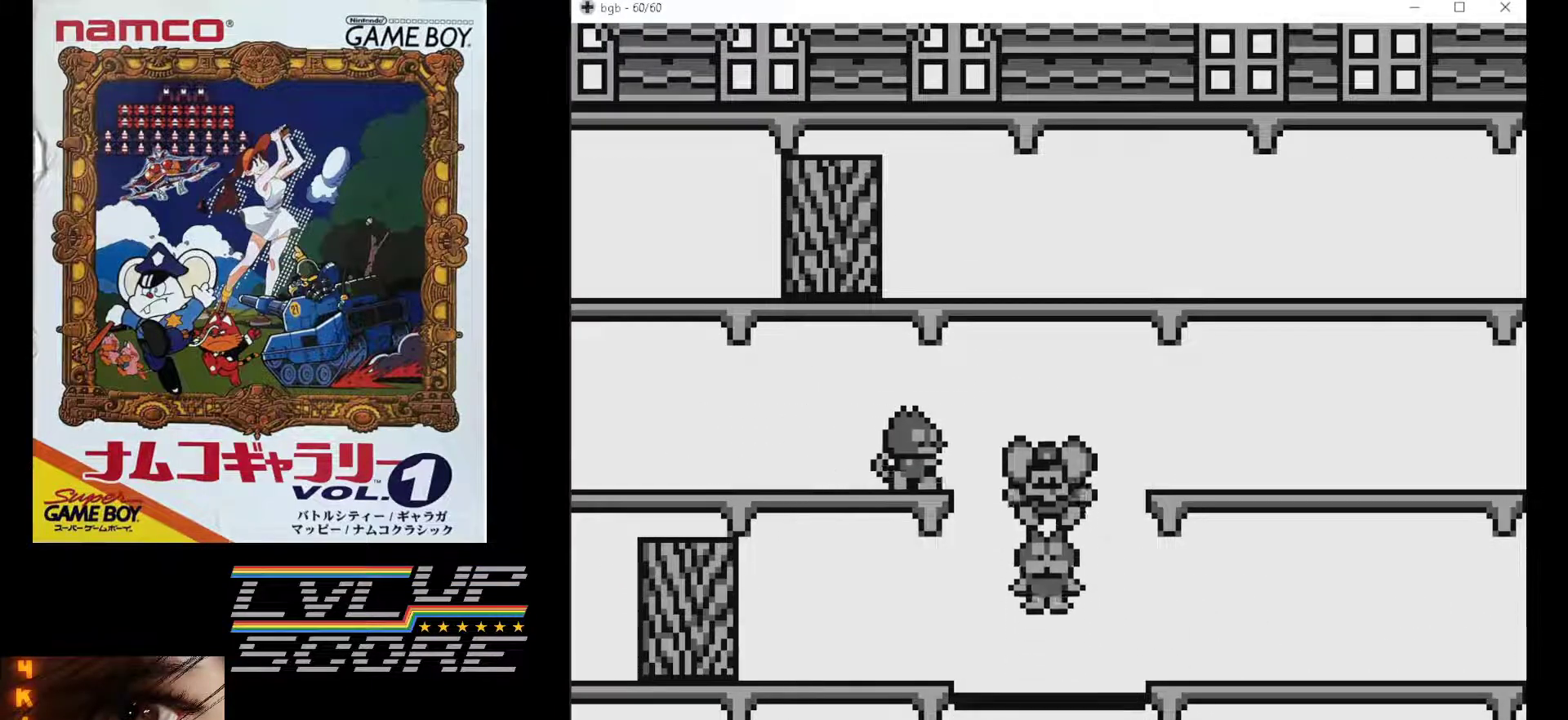
{"buttons": ["DPAD_RIGHT"], "events": []}
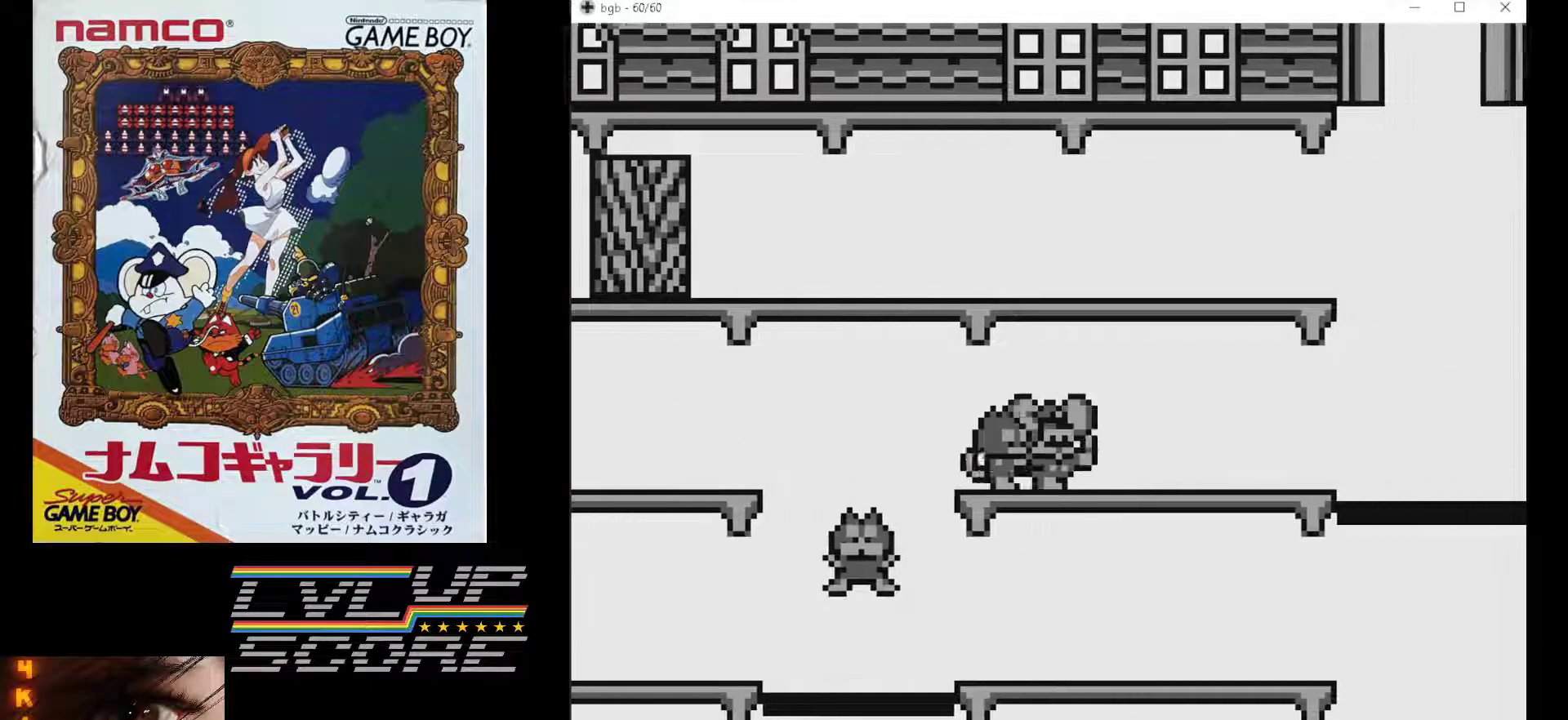
{"buttons": ["DPAD_RIGHT"], "events": []}
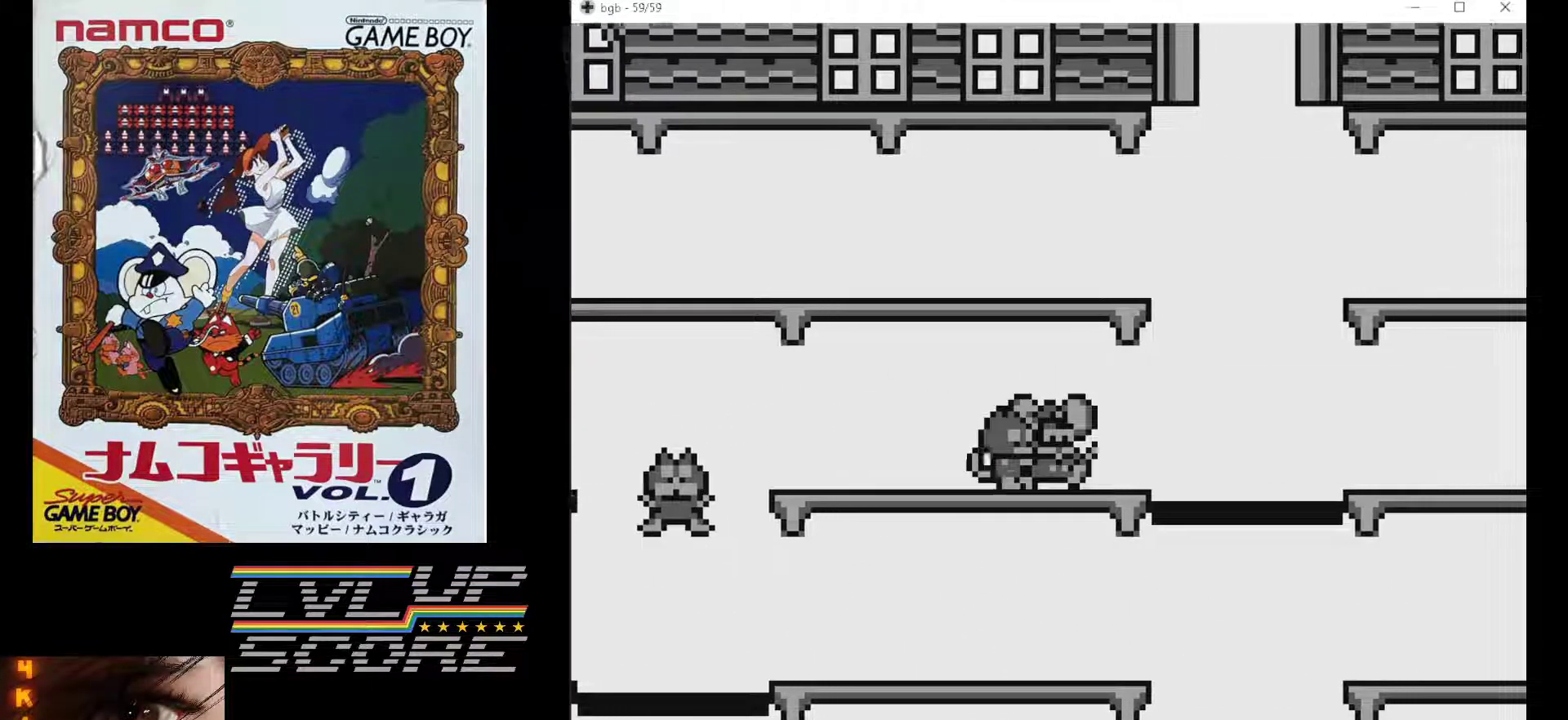
{"buttons": [], "events": [[417, "DPAD_RIGHT", "up"]]}
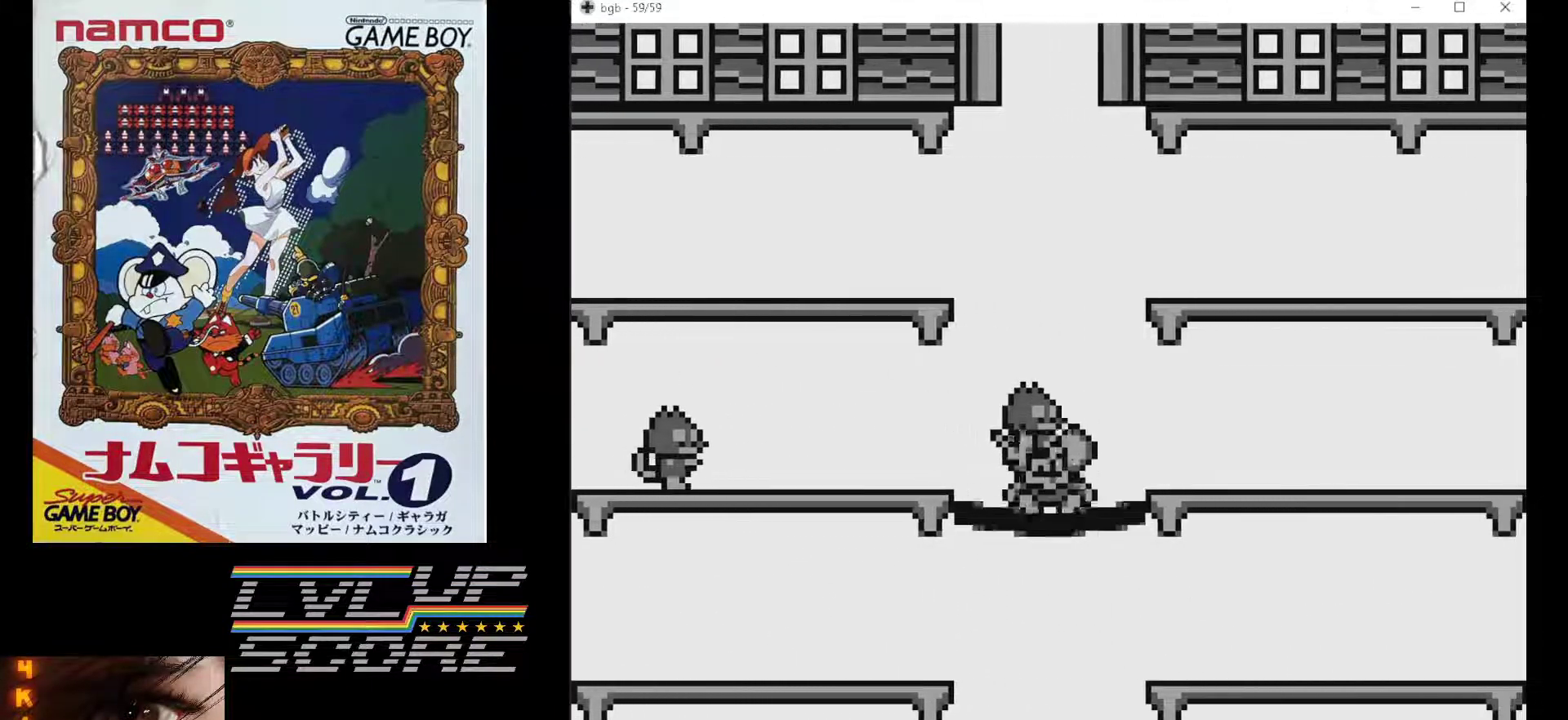
{"buttons": ["DPAD_RIGHT"], "events": [[267, "DPAD_RIGHT", "down"]]}
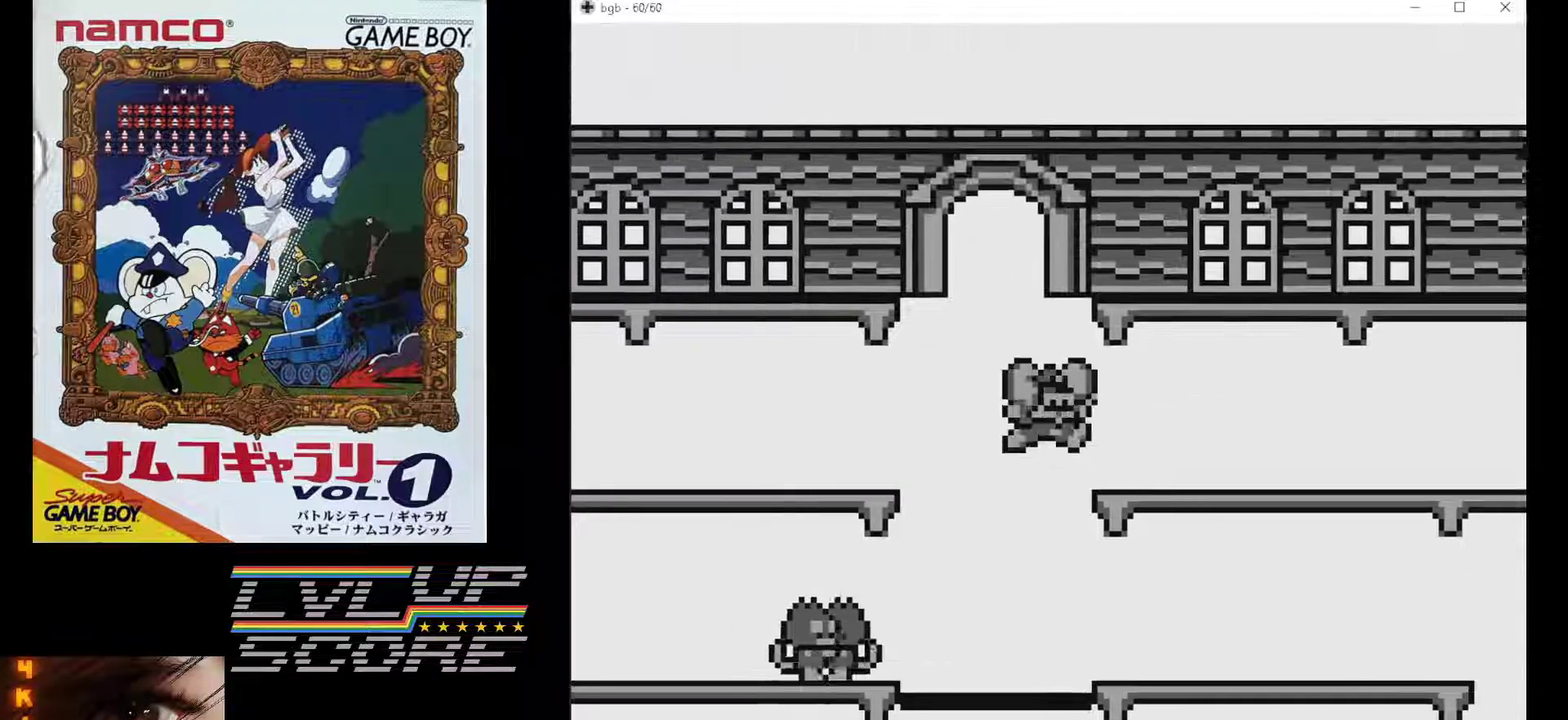
{"buttons": ["DPAD_RIGHT"], "events": []}
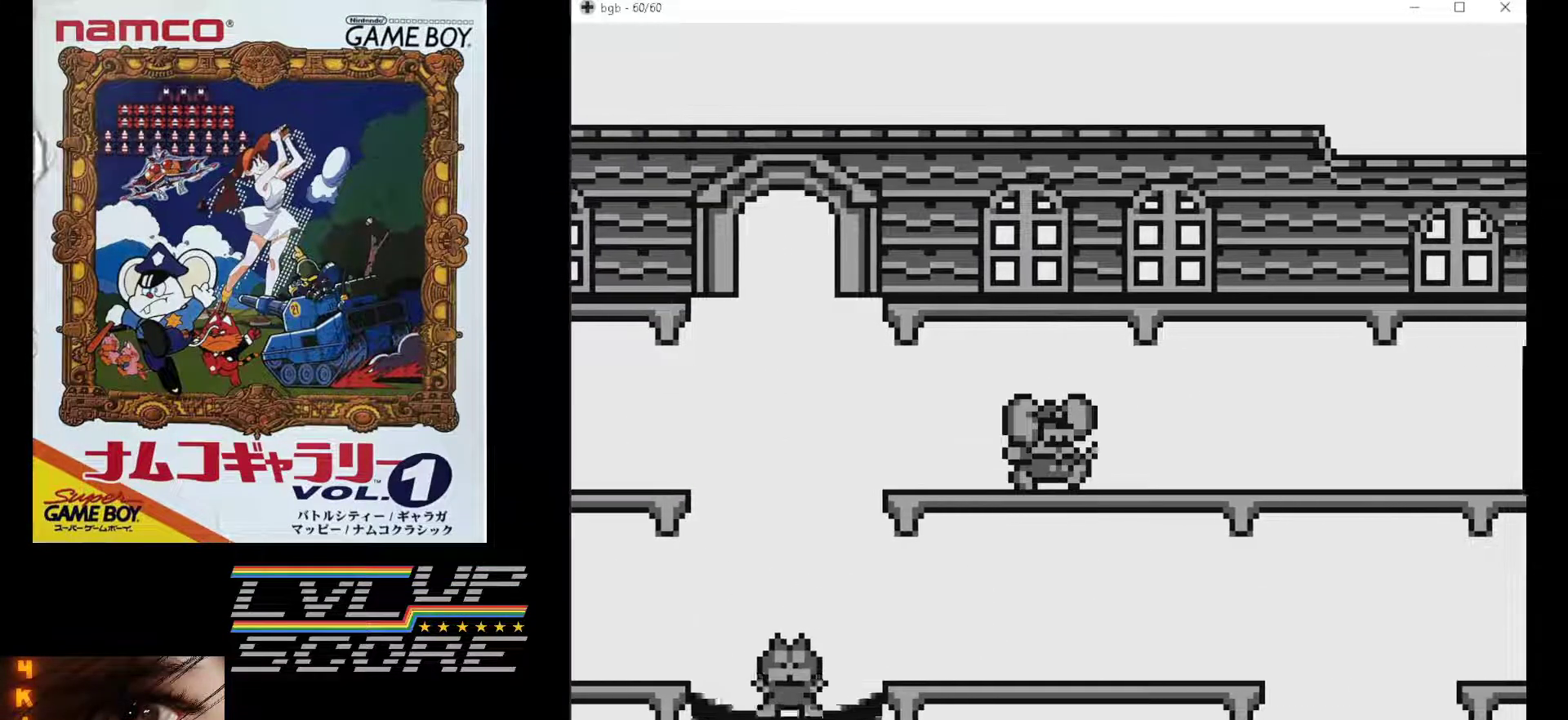
{"buttons": ["DPAD_RIGHT"], "events": []}
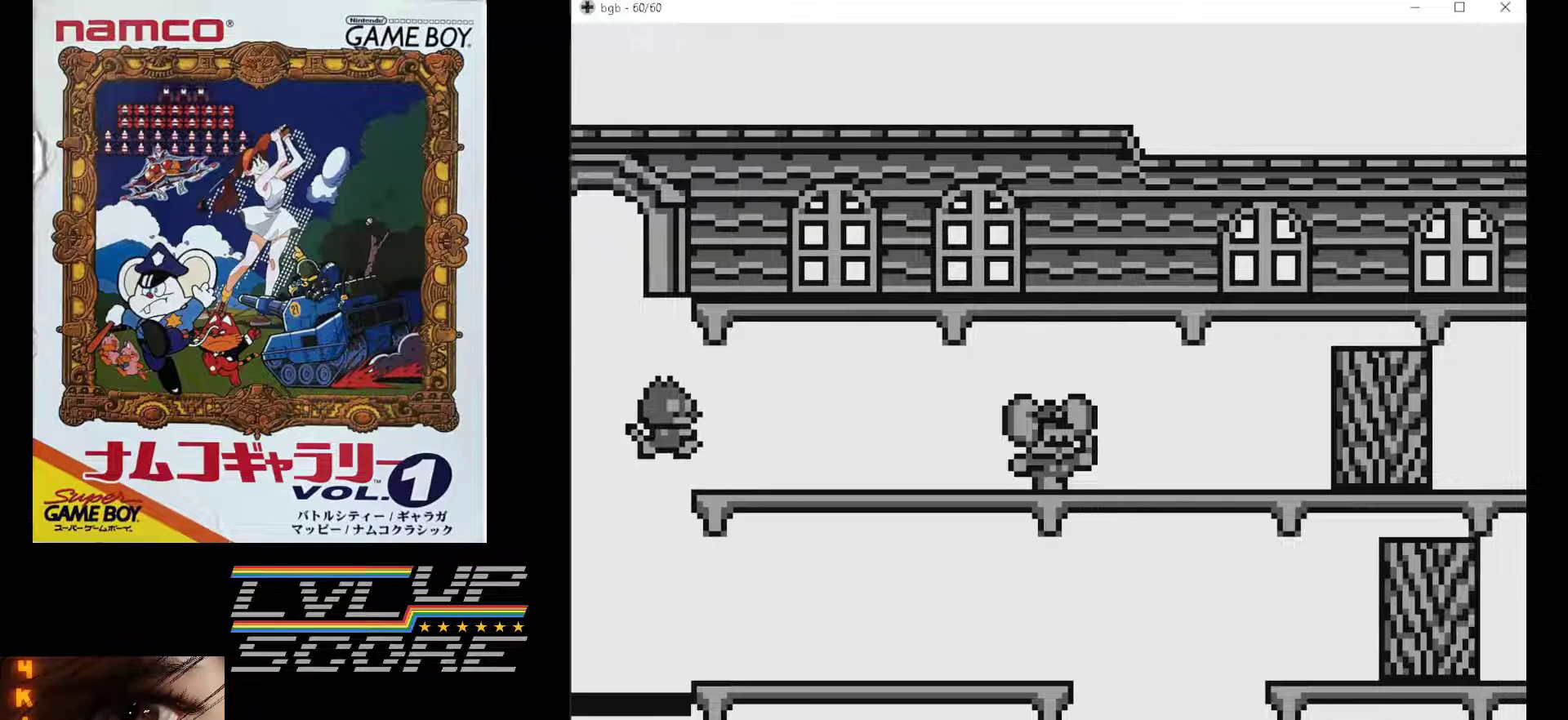
{"buttons": ["DPAD_RIGHT"], "events": []}
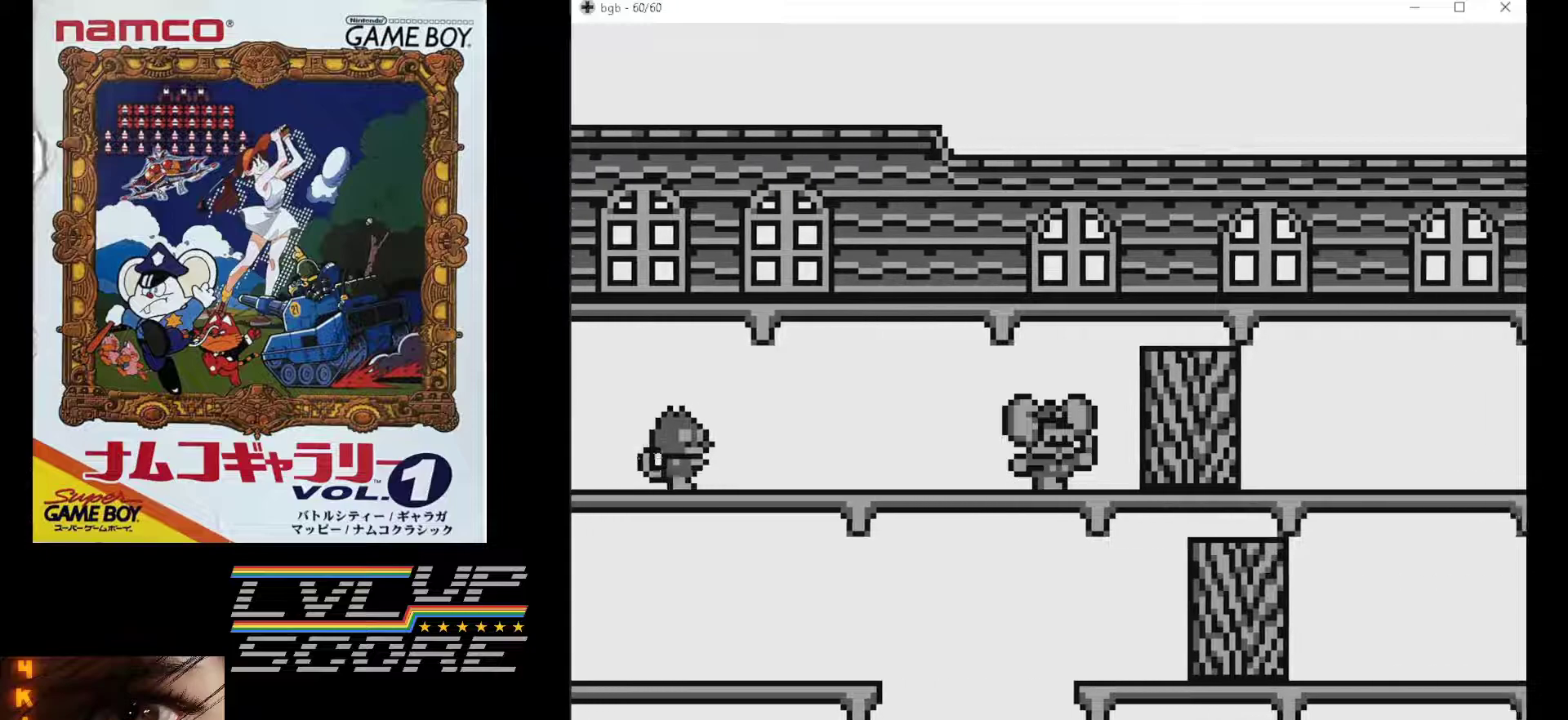
{"buttons": ["DPAD_RIGHT"], "events": [[317, "B", "down"], [467, "B", "up"]]}
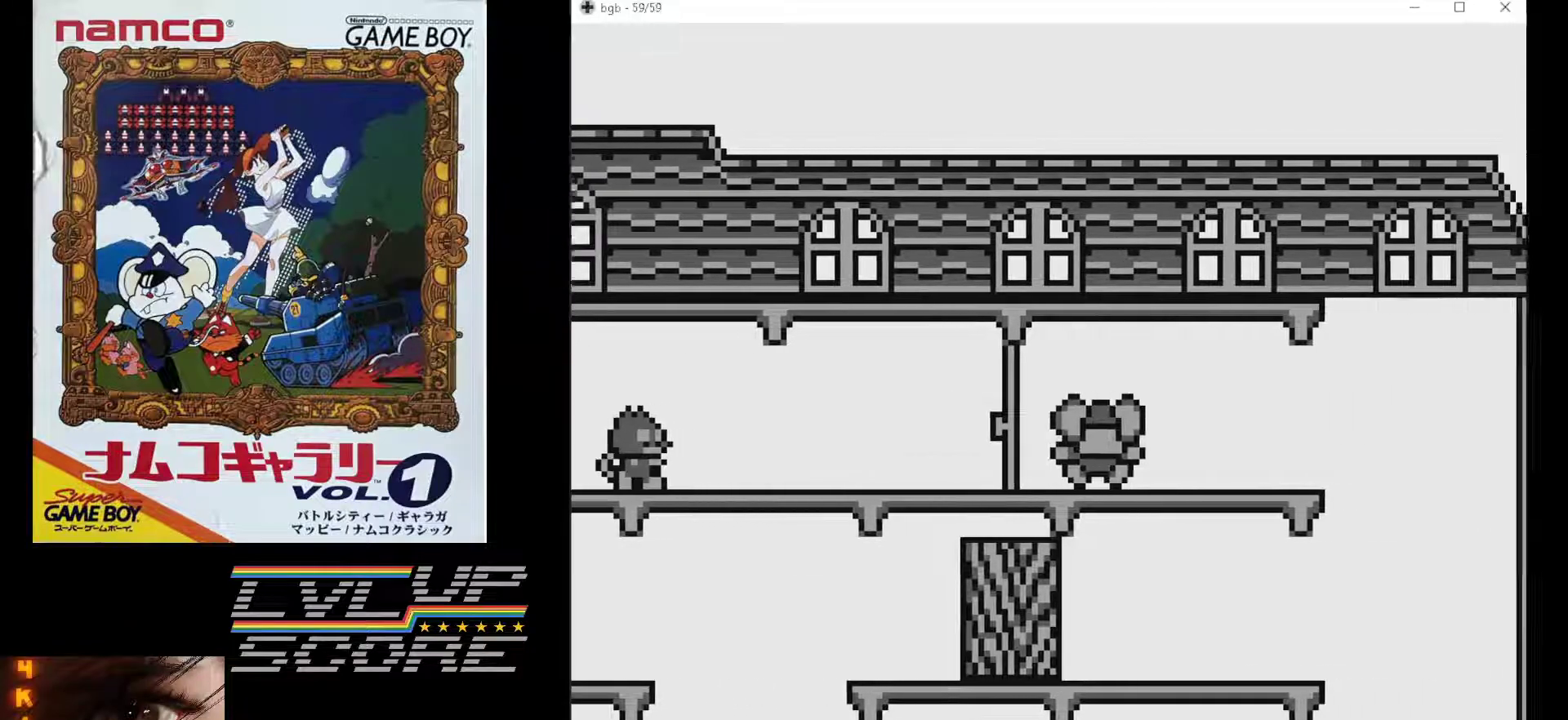
{"buttons": ["DPAD_RIGHT"], "events": []}
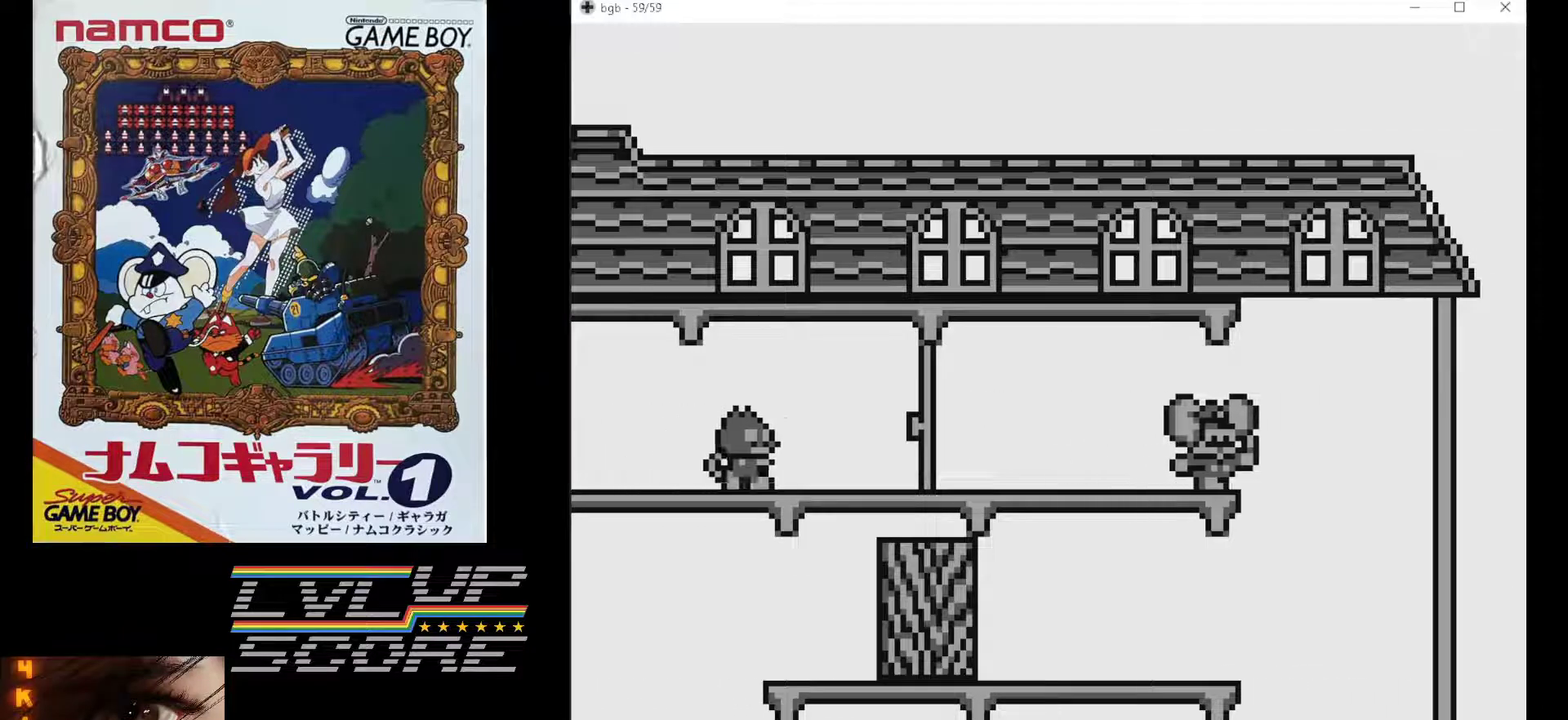
{"buttons": [], "events": [[383, "DPAD_RIGHT", "up"]]}
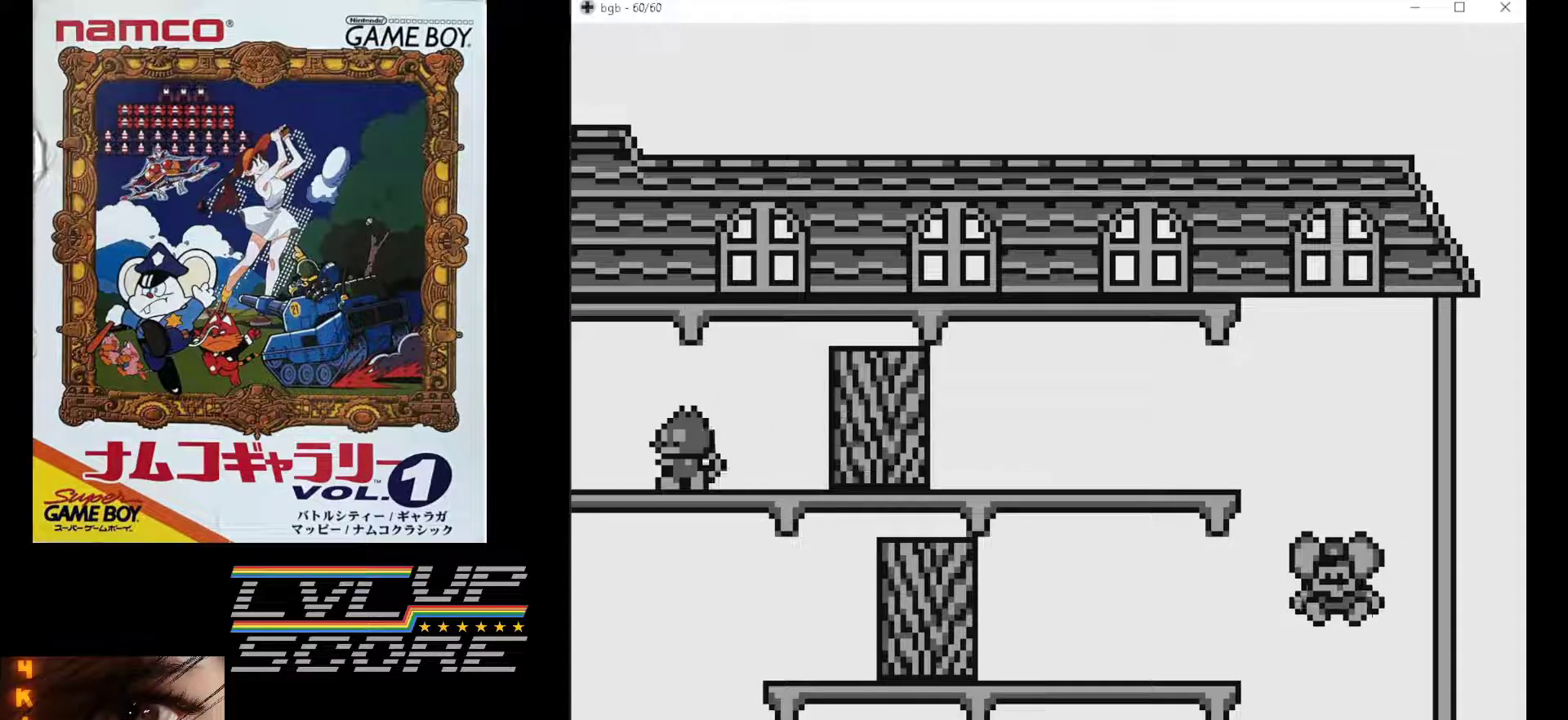
{"buttons": [], "events": []}
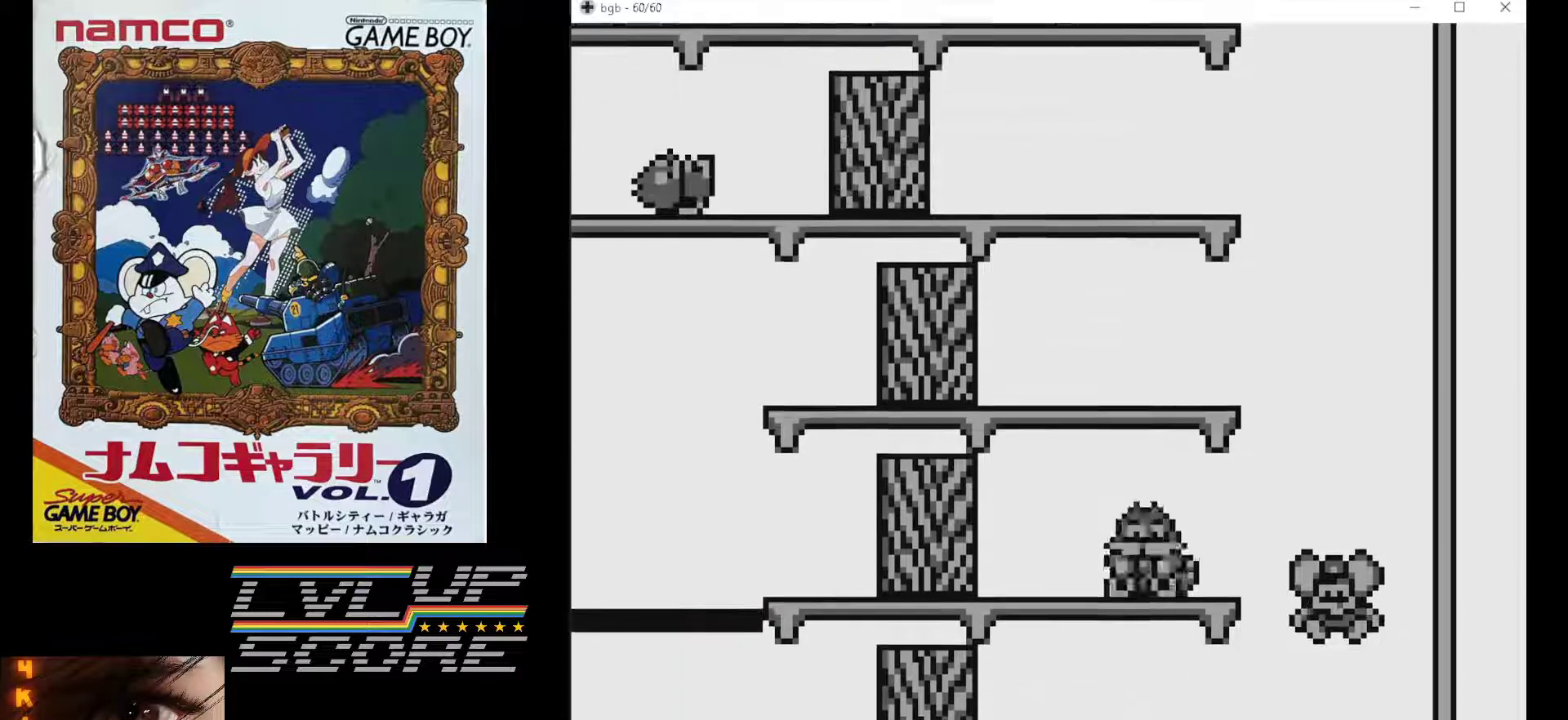
{"buttons": [], "events": []}
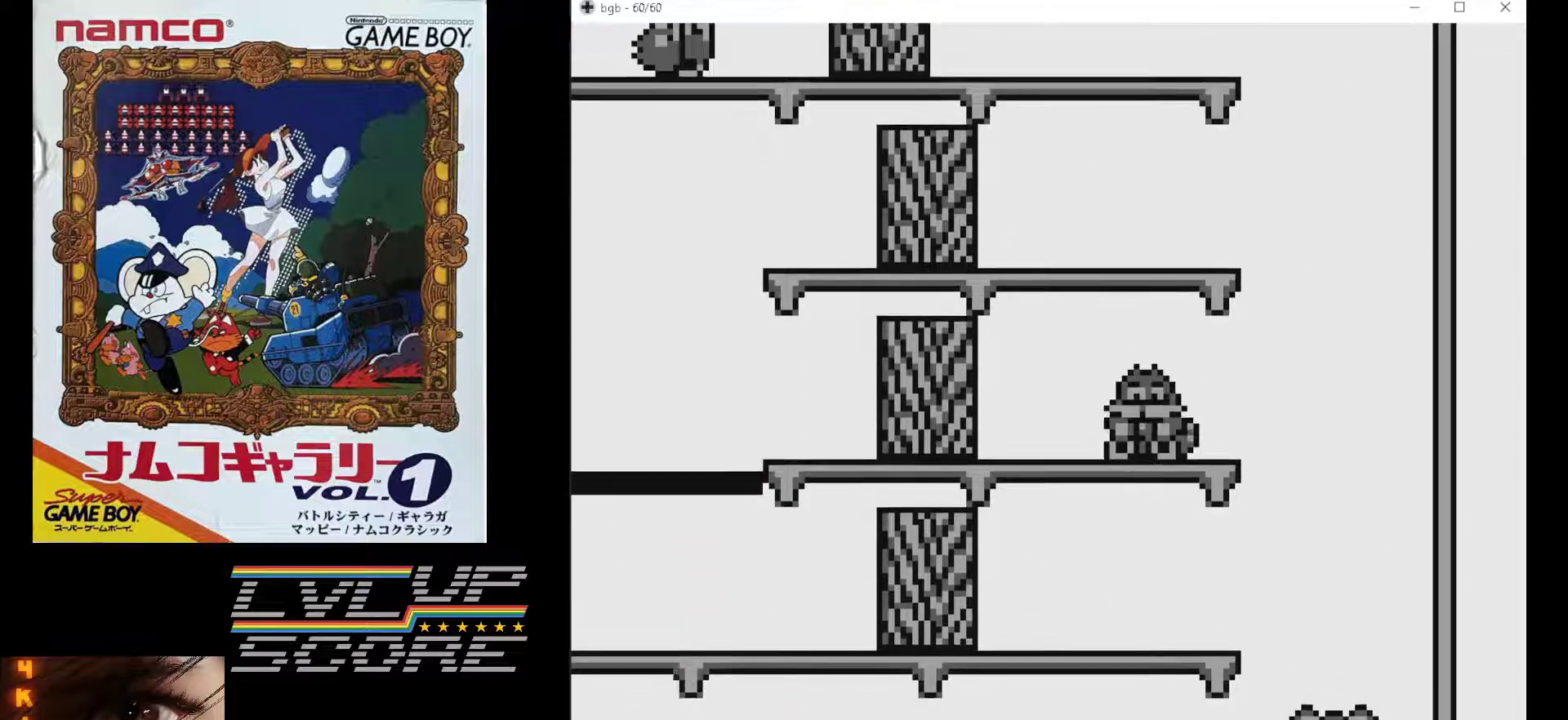
{"buttons": [], "events": []}
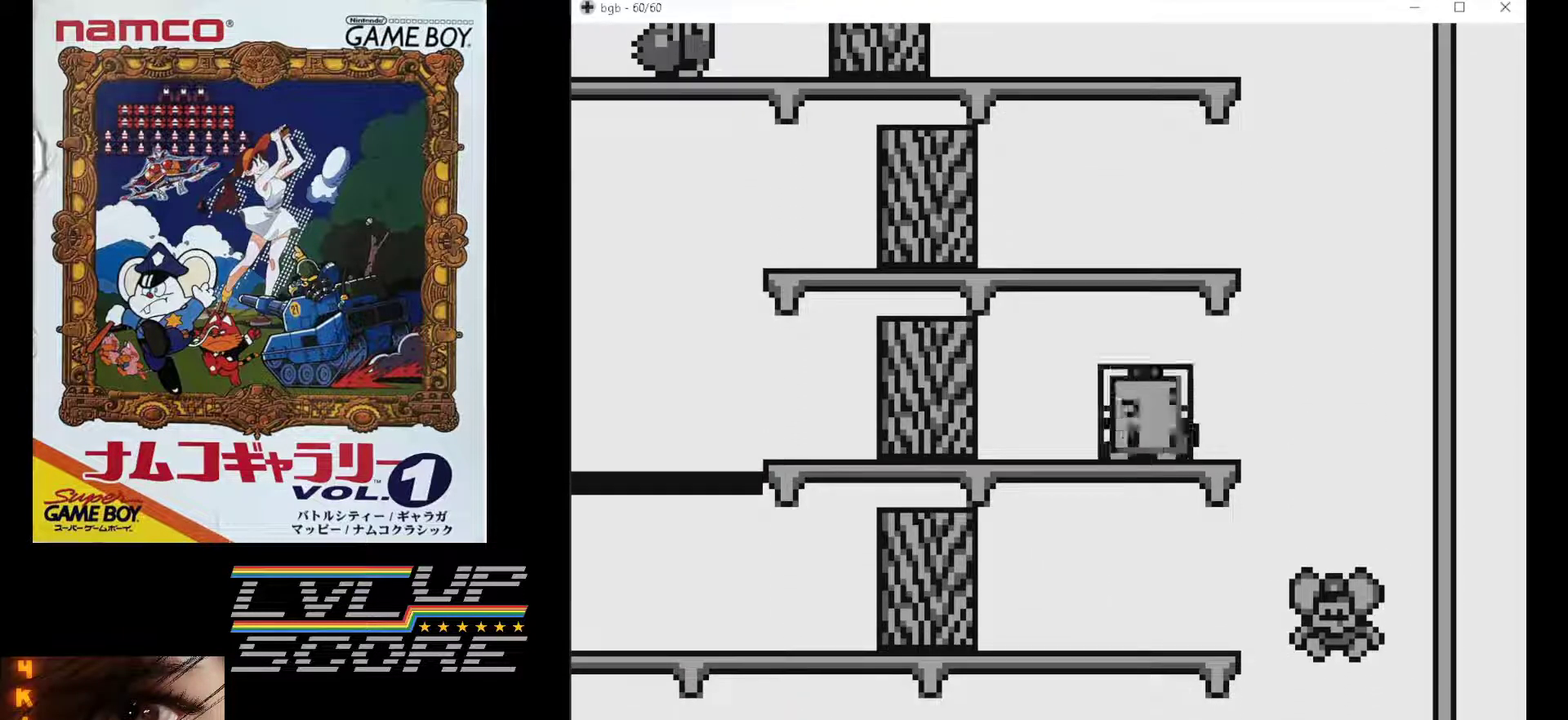
{"buttons": ["DPAD_LEFT"], "events": [[183, "DPAD_LEFT", "down"]]}
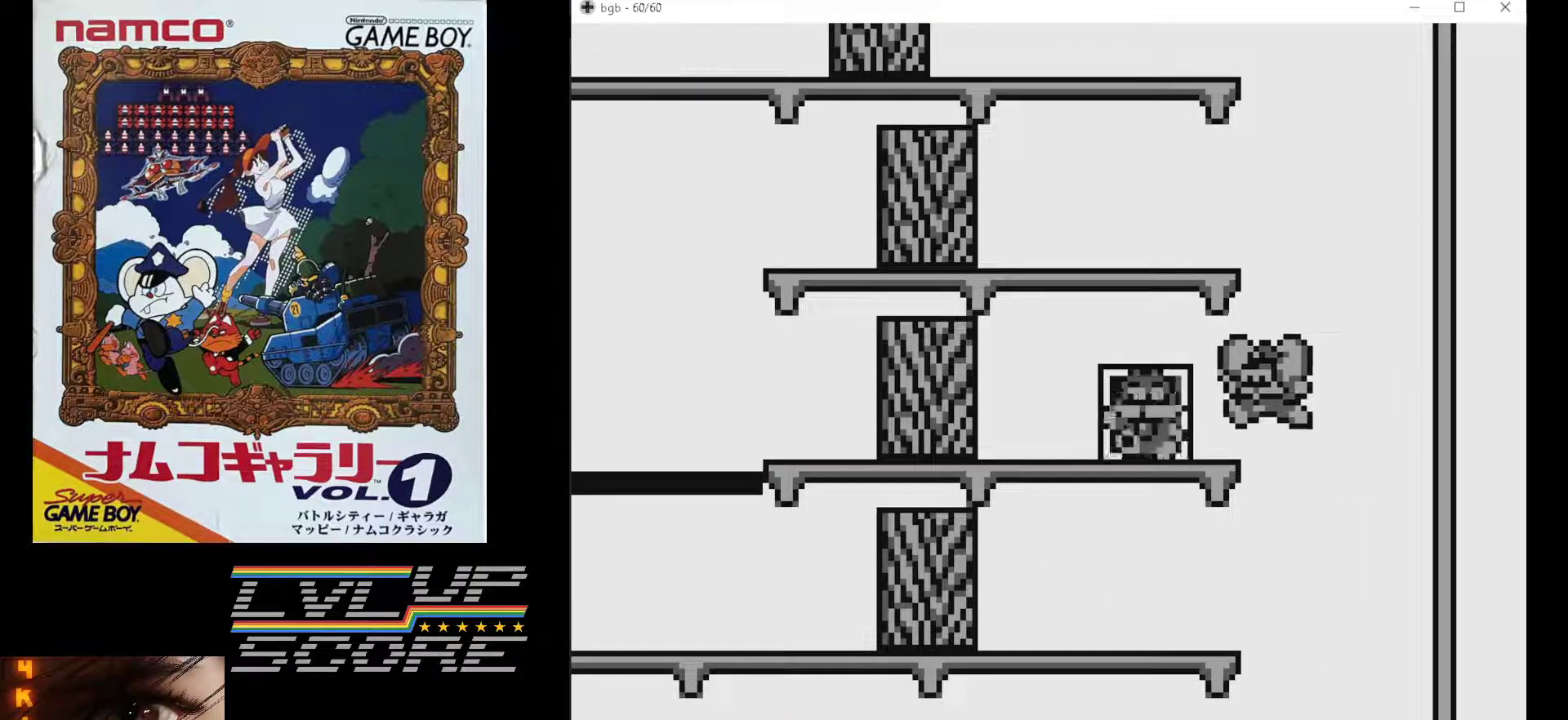
{"buttons": [], "events": [[467, "DPAD_LEFT", "up"]]}